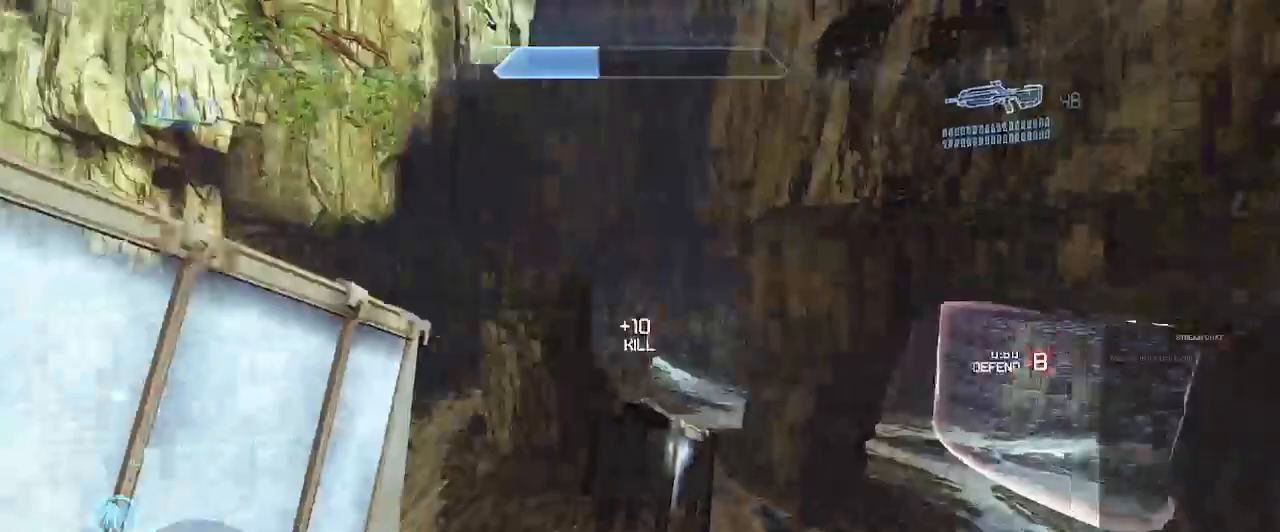
Gameplay with a controller (Xbox layout); each line is a JSON object with the inputs held at the frame after it (dt_ms = milliseconds from this image to that frame). "button_events" lists button changes between this image and that frame as [ms after this image, input, new state], when the widget could be followed in between (sticks are given only as held states). Not read: L3 R3 START.
{"dt_ms": 500, "buttons": [], "left_stick": "up-right", "right_stick": "left", "button_events": []}
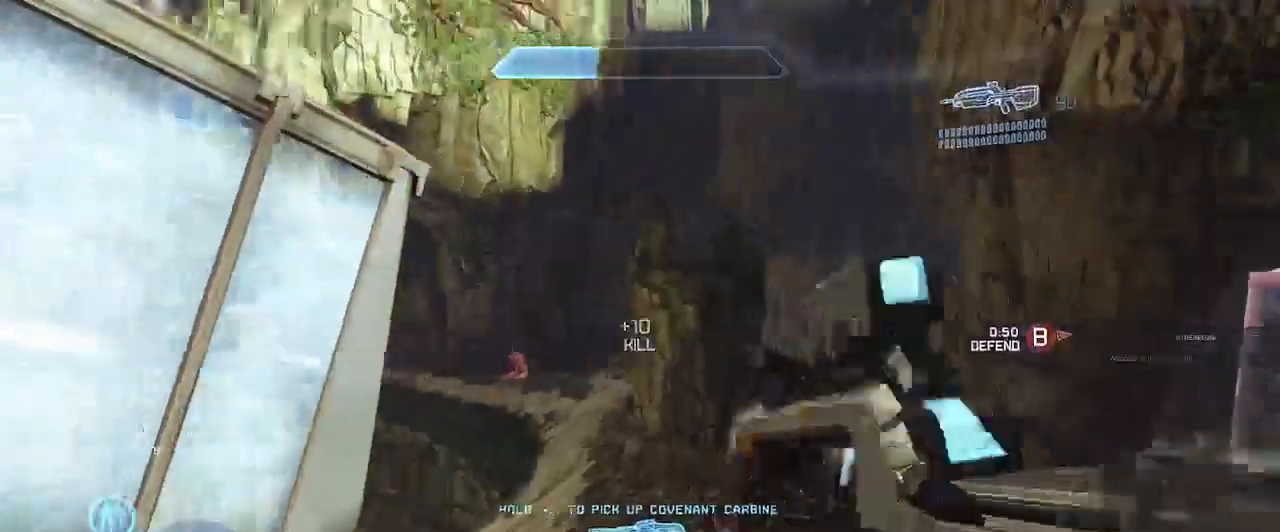
{"dt_ms": 500, "buttons": [], "left_stick": "left", "right_stick": "left", "button_events": []}
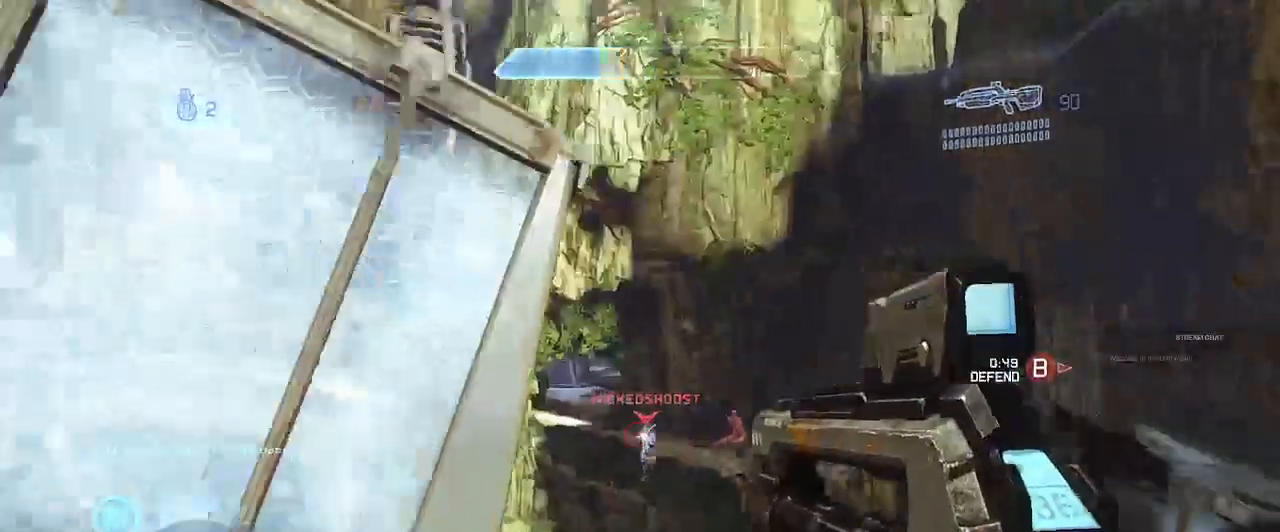
{"dt_ms": 1000, "buttons": [], "left_stick": "up-right", "right_stick": "center"}
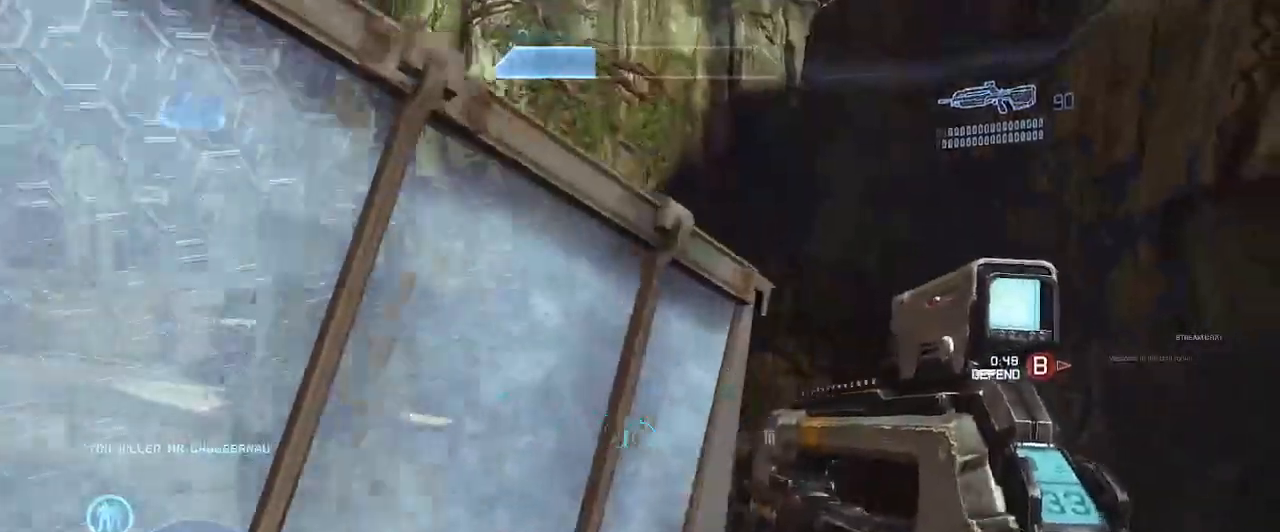
{"dt_ms": 500, "buttons": ["R2"], "left_stick": "down-left", "right_stick": "down", "button_events": [[333, "R2", "down"]]}